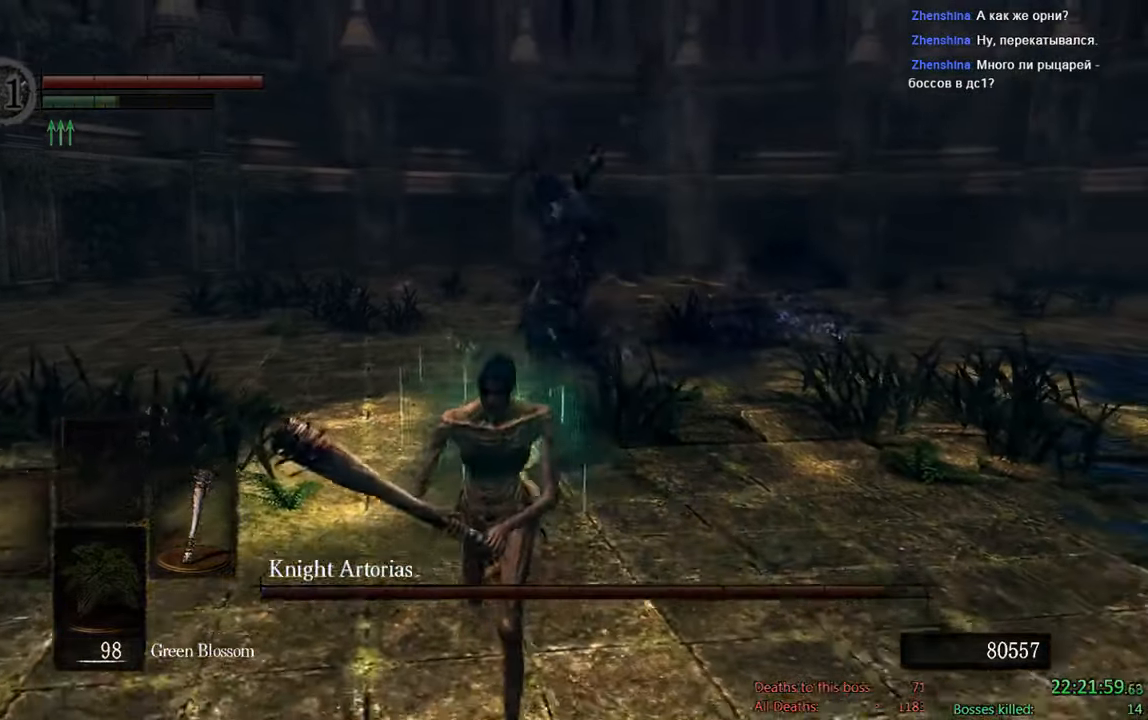
Gameplay with a controller (Xbox layout); each line is a JSON object with the inputs held at the frame after it (dt_ms = milliseconds from this image to that frame). "events" lists button and stick changes between this image and that frame as [ms after this image, input, new state], when the widget could be followed in between.
{"dt_ms": 500, "buttons": ["B"], "left_stick": "down", "right_stick": "center", "events": []}
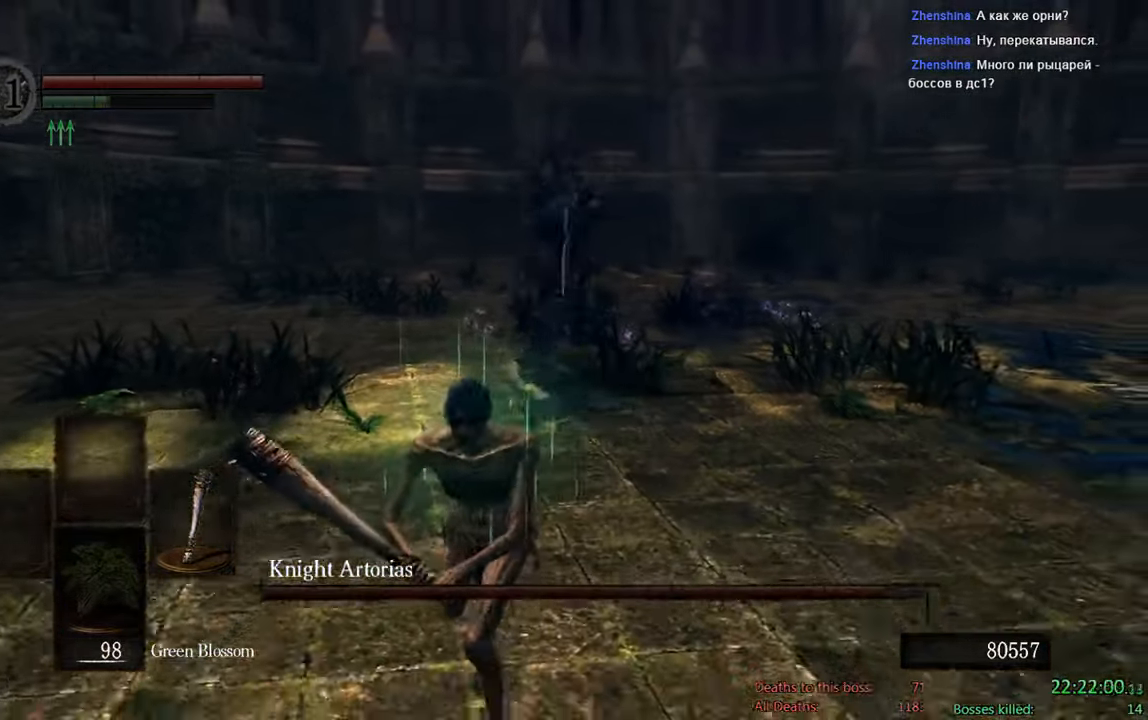
{"dt_ms": 1000, "buttons": ["B"], "left_stick": "up-left", "right_stick": "center"}
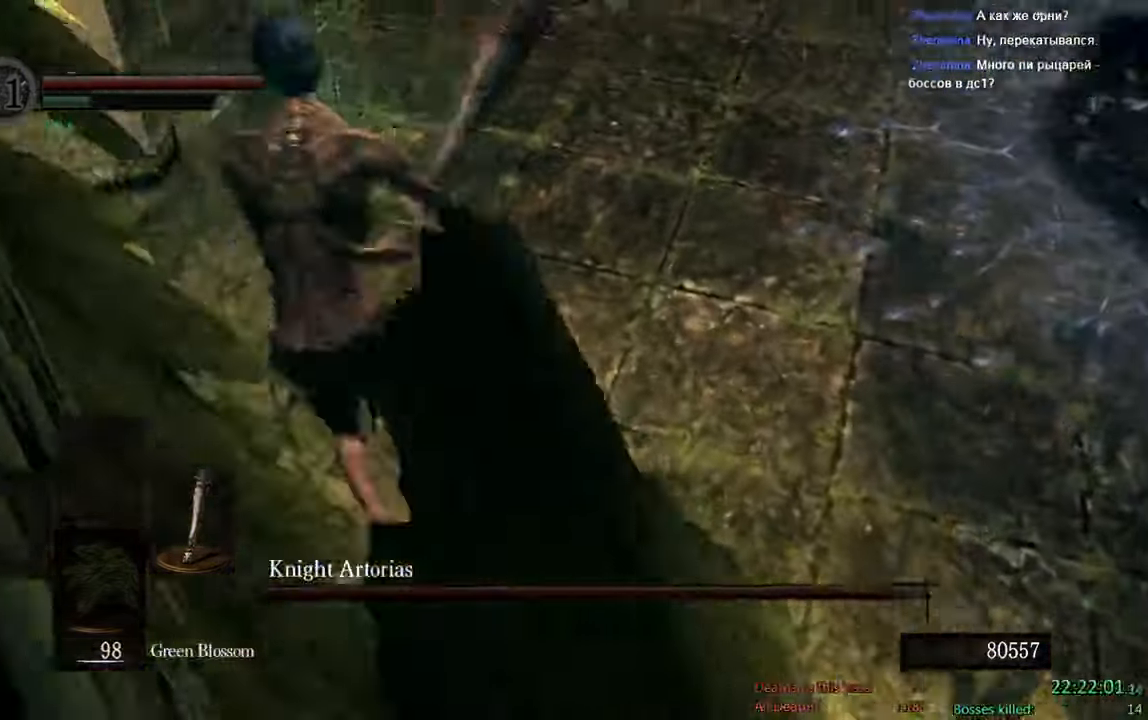
{"dt_ms": 1000, "buttons": [], "left_stick": "up-right", "right_stick": "center"}
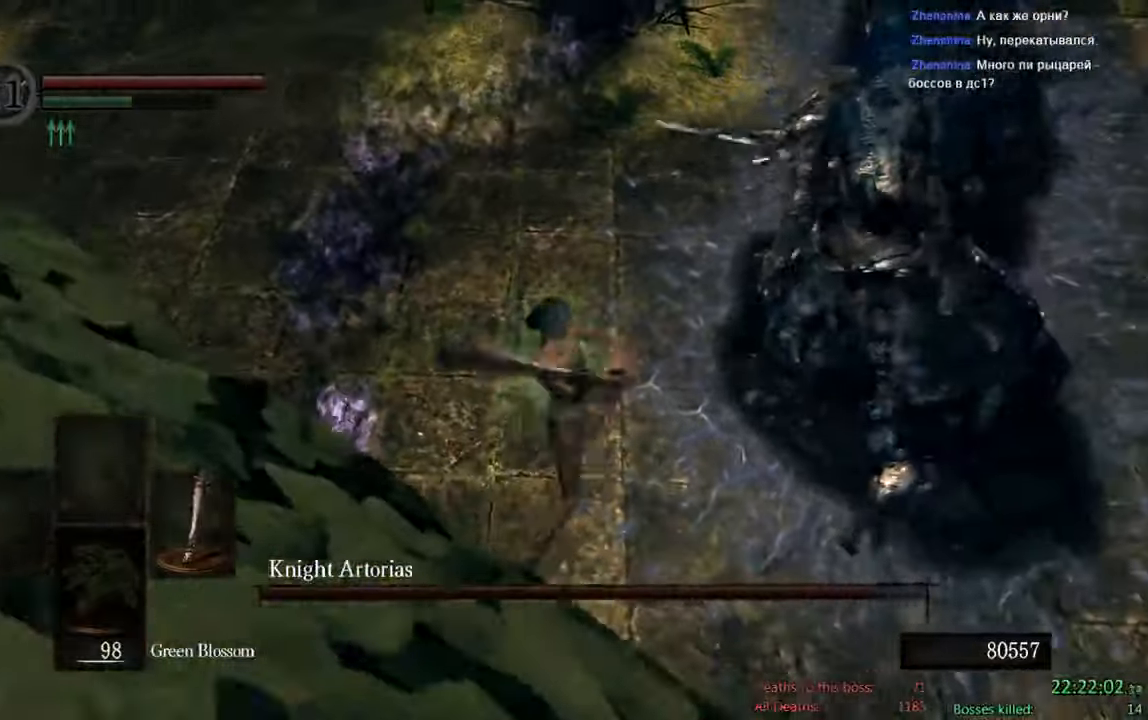
{"dt_ms": 500, "buttons": ["B"], "left_stick": "up-left", "right_stick": "center", "events": [[234, "B", "down"], [384, "left_stick", "up-left"]]}
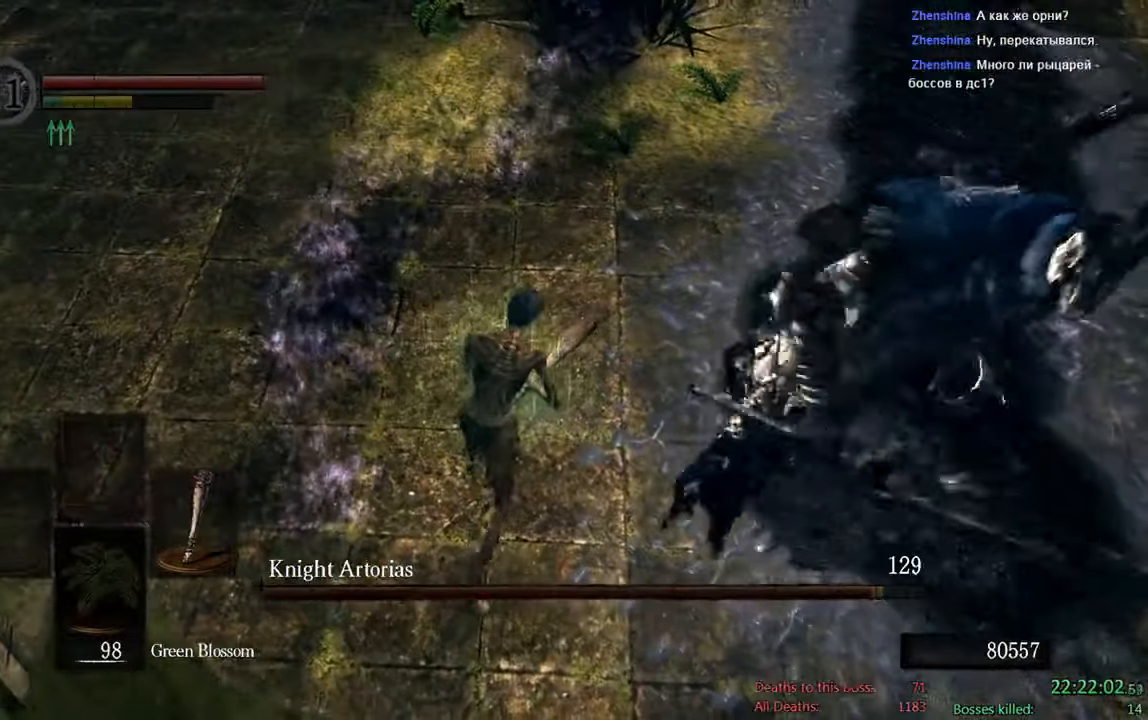
{"dt_ms": 500, "buttons": ["B"], "left_stick": "up-left", "right_stick": "center", "events": [[67, "right_stick", "right"], [217, "right_stick", "center"]]}
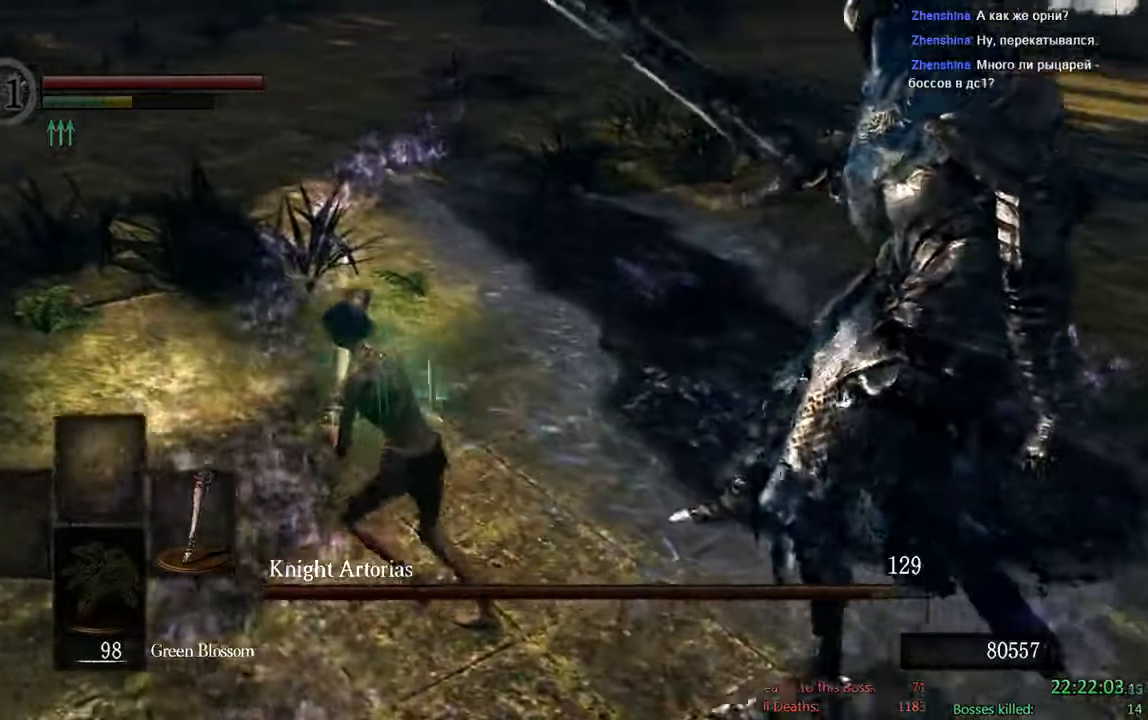
{"dt_ms": 500, "buttons": ["B"], "left_stick": "up-left", "right_stick": "down-right", "events": [[434, "right_stick", "down-right"]]}
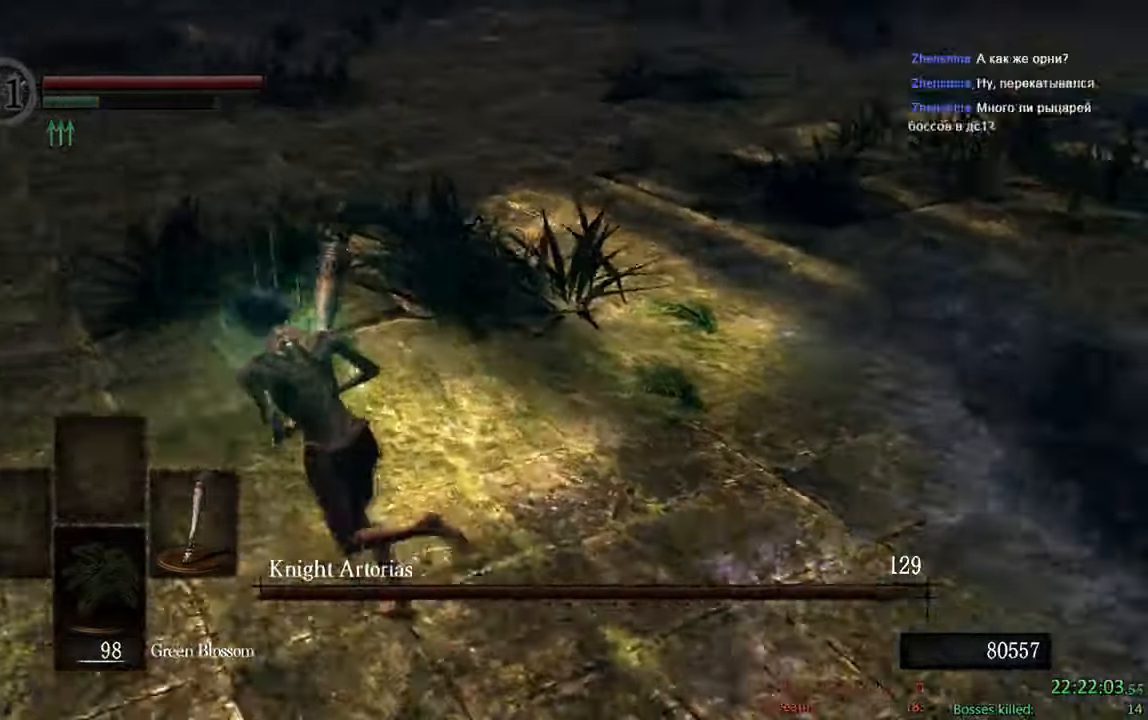
{"dt_ms": 1000, "buttons": [], "left_stick": "down-left", "right_stick": "center", "events": [[67, "left_stick", "left"], [150, "right_stick", "right"], [400, "right_stick", "down-right"], [434, "left_stick", "down-left"], [767, "right_stick", "right"], [884, "B", "up"], [984, "right_stick", "center"]]}
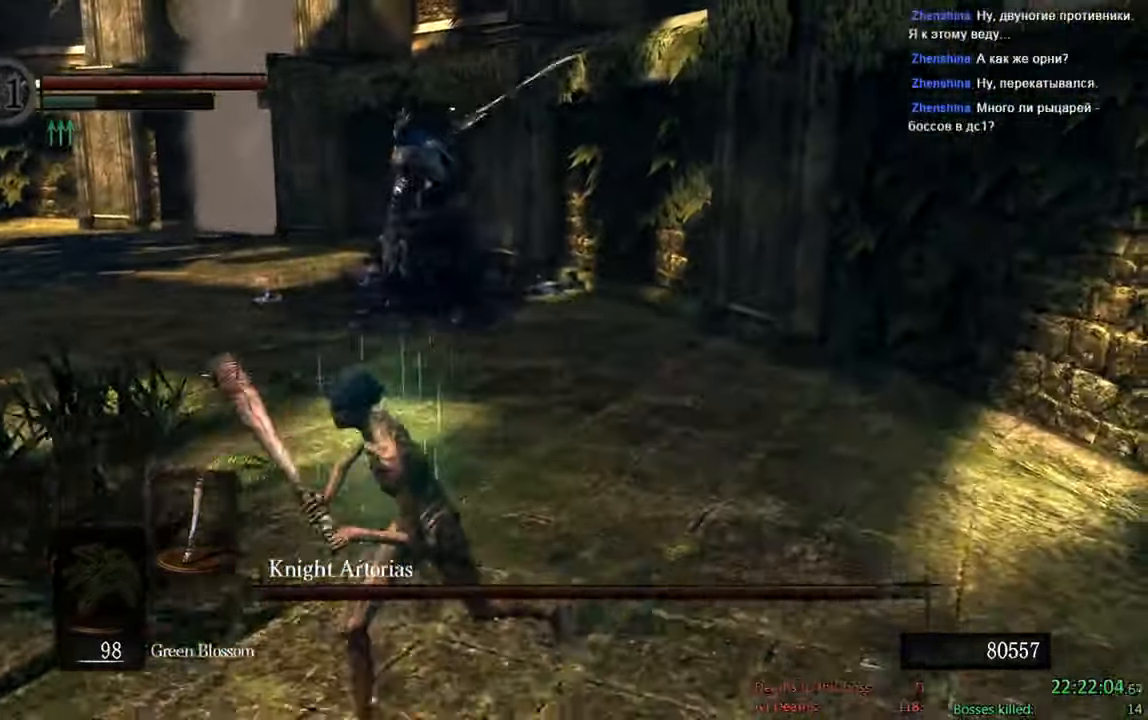
{"dt_ms": 1000, "buttons": ["B"], "left_stick": "up-left", "right_stick": "center"}
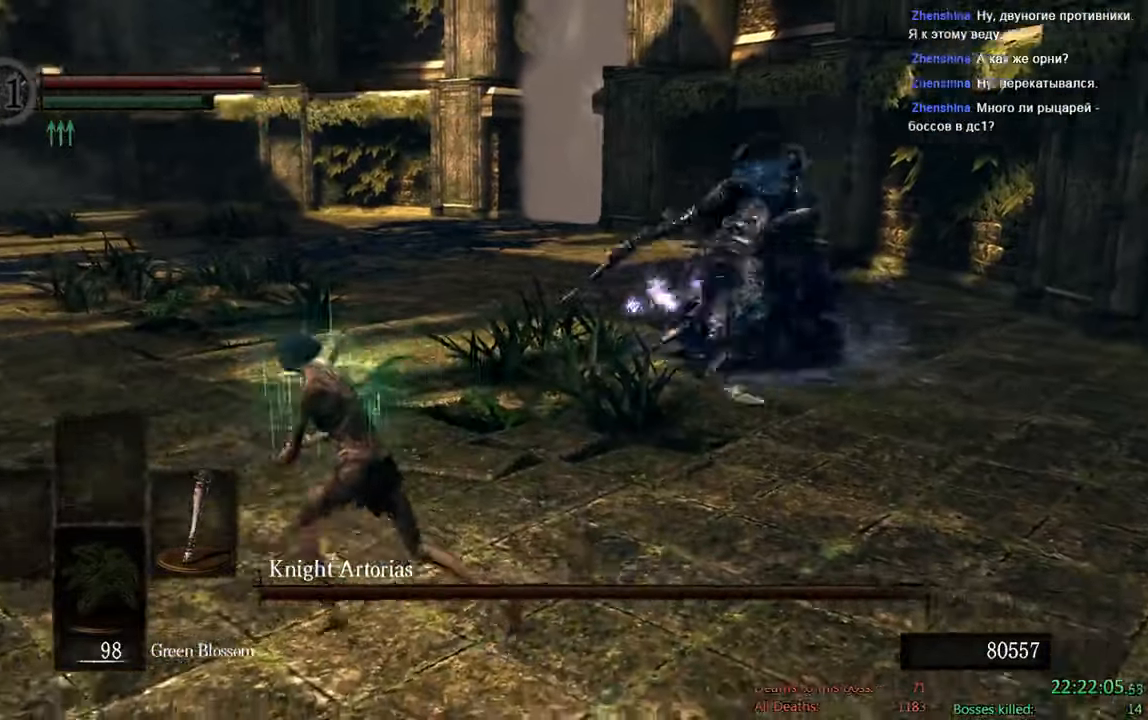
{"dt_ms": 500, "buttons": [], "left_stick": "up-right", "right_stick": "center", "events": [[100, "left_stick", "up"], [267, "R1", "down"], [350, "left_stick", "up-right"], [434, "B", "up"], [434, "R1", "up"]]}
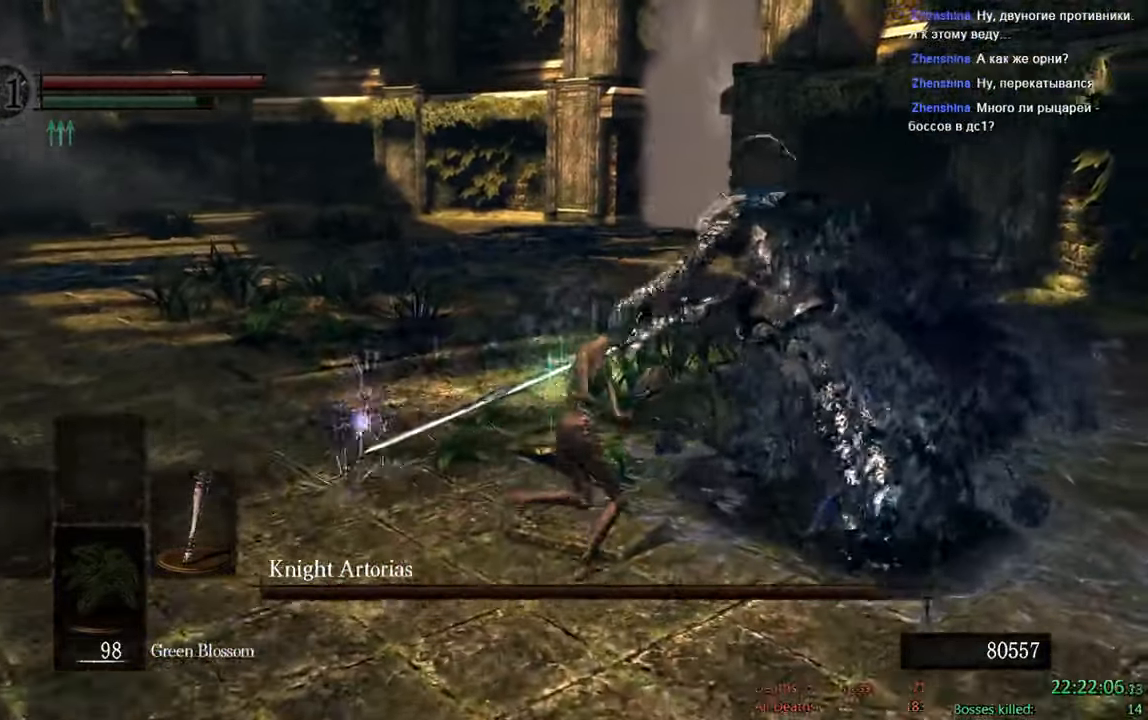
{"dt_ms": 500, "buttons": [], "left_stick": "up-right", "right_stick": "center", "events": []}
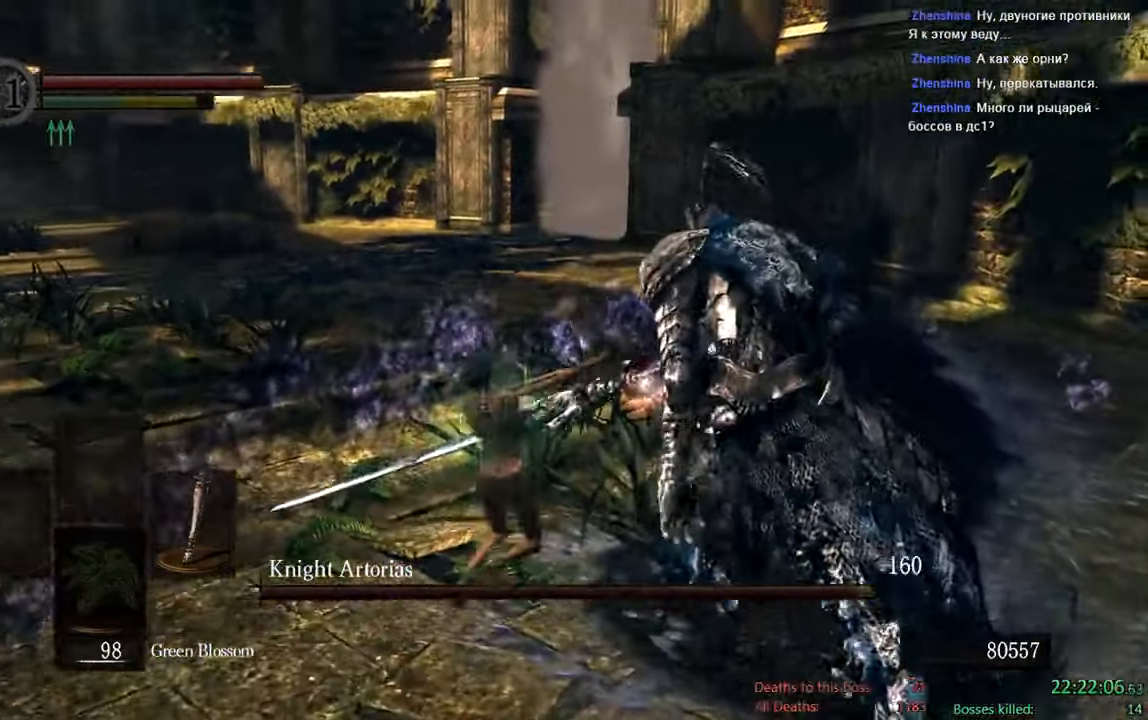
{"dt_ms": 500, "buttons": ["B"], "left_stick": "up-left", "right_stick": "right", "events": [[200, "B", "down"], [383, "left_stick", "up-left"], [450, "right_stick", "right"]]}
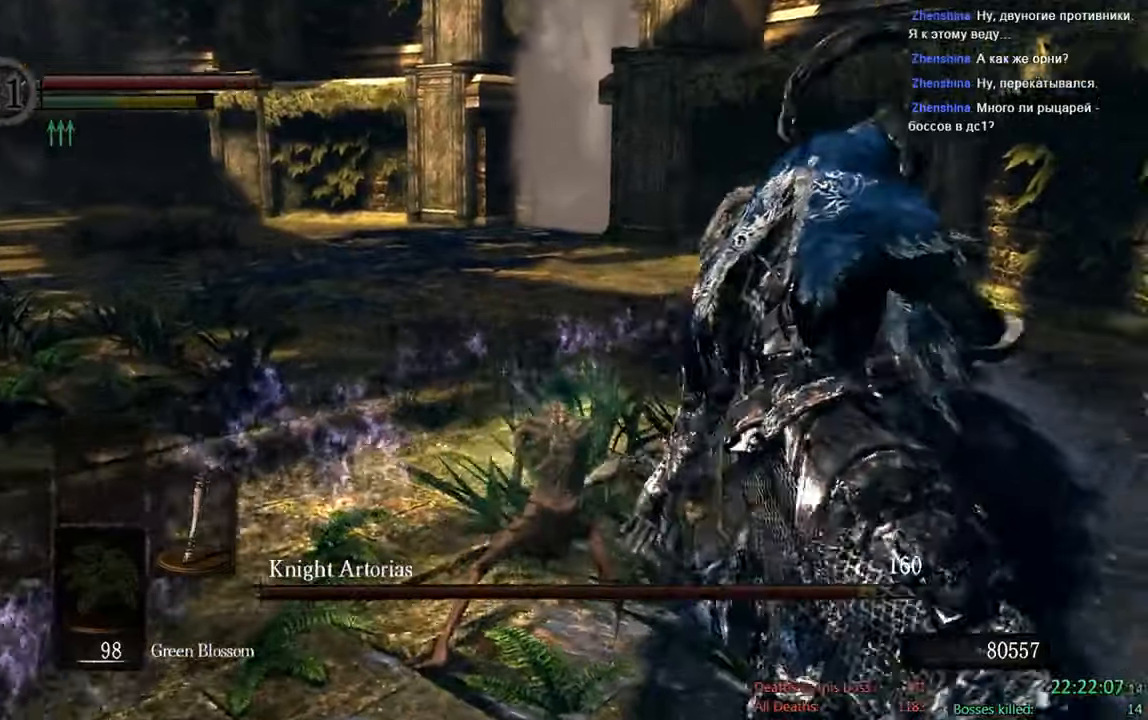
{"dt_ms": 500, "buttons": ["B"], "left_stick": "left", "right_stick": "center", "events": [[283, "left_stick", "left"], [283, "right_stick", "center"]]}
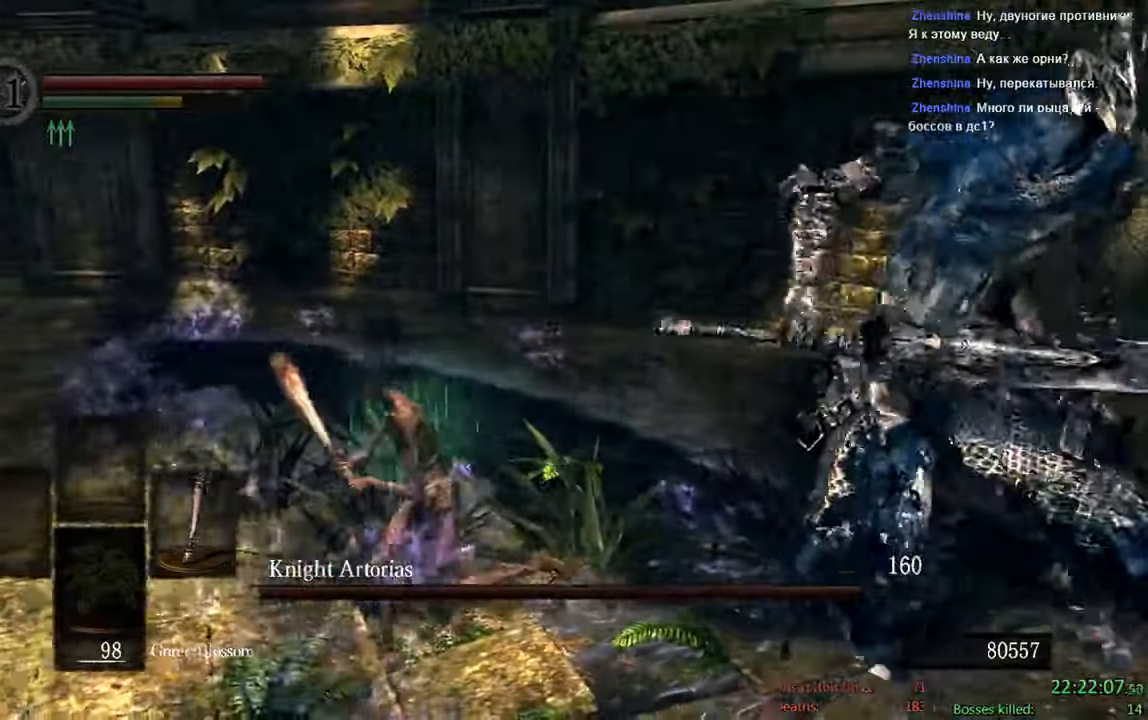
{"dt_ms": 1000, "buttons": [], "left_stick": "down", "right_stick": "center"}
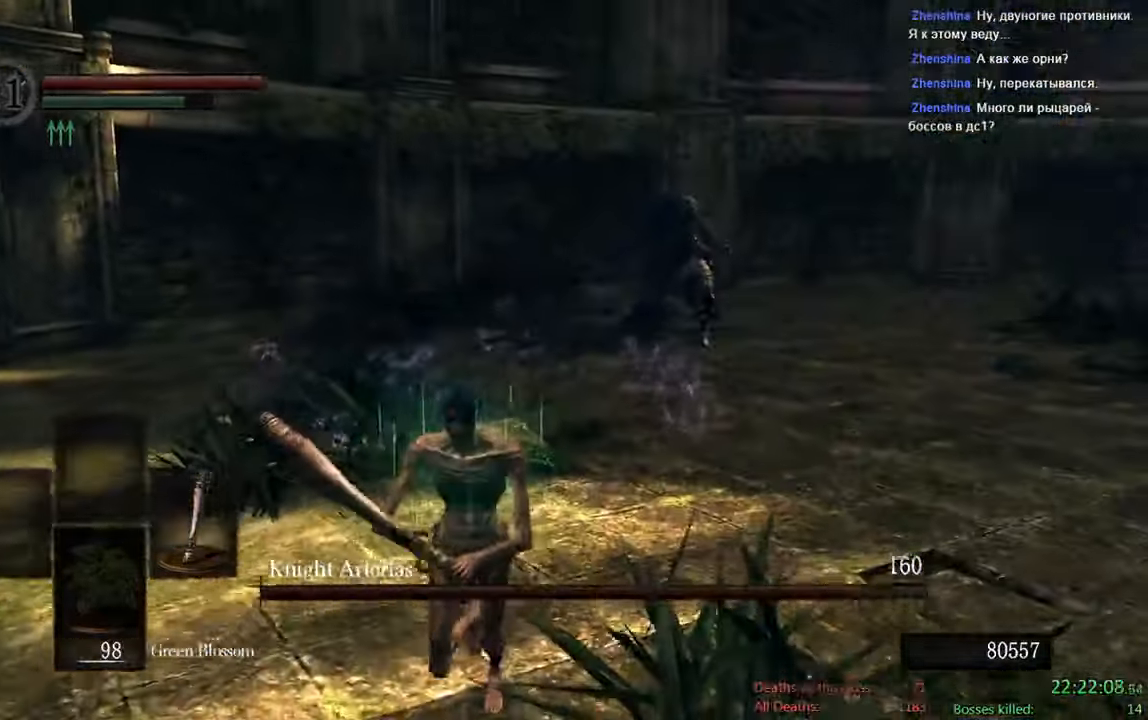
{"dt_ms": 500, "buttons": ["B"], "left_stick": "down", "right_stick": "center", "events": [[66, "B", "down"]]}